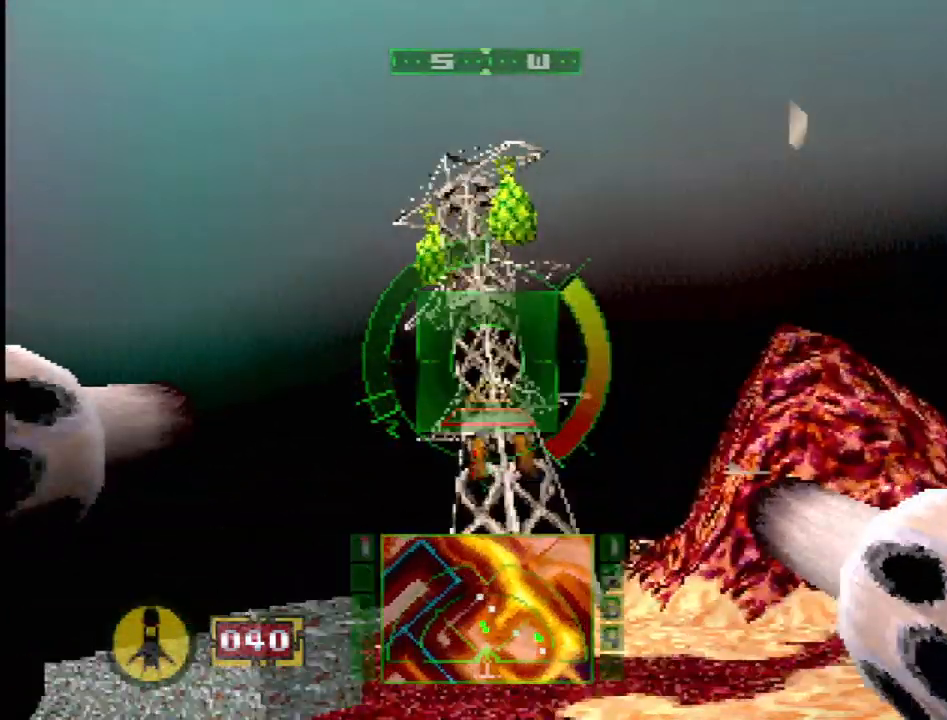
Gameplay with a controller (PlayStation layout); each line is a JSON object with the inputs held at the frame after it. "events" lists button and stick changes between this image and that frame as [ms after this image, input, new state], when the widget could be followed in between. Not read: L3 R3.
{"buttons": ["L1"], "events": [[33, "DPAD_DOWN", "up"], [50, "L1", "down"], [200, "DPAD_LEFT", "down"], [300, "DPAD_DOWN", "down"], [333, "DPAD_DOWN", "up"], [333, "DPAD_LEFT", "up"], [350, "DPAD_DOWN", "down"], [467, "DPAD_DOWN", "up"]]}
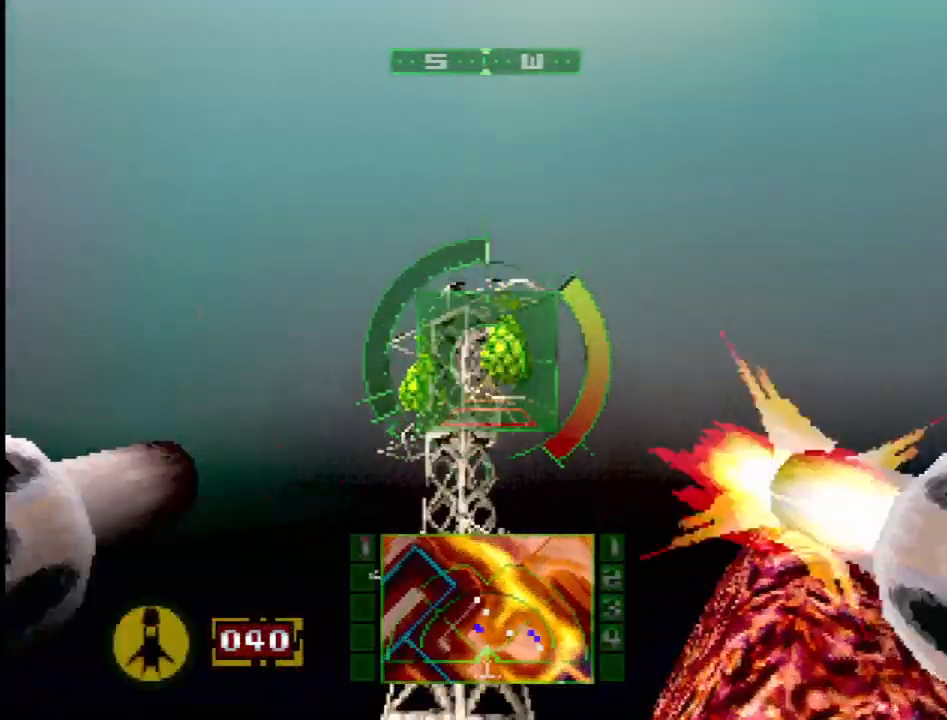
{"buttons": ["L1", "DPAD_UP"], "events": [[367, "DPAD_UP", "down"], [433, "DPAD_LEFT", "down"], [450, "DPAD_LEFT", "up"]]}
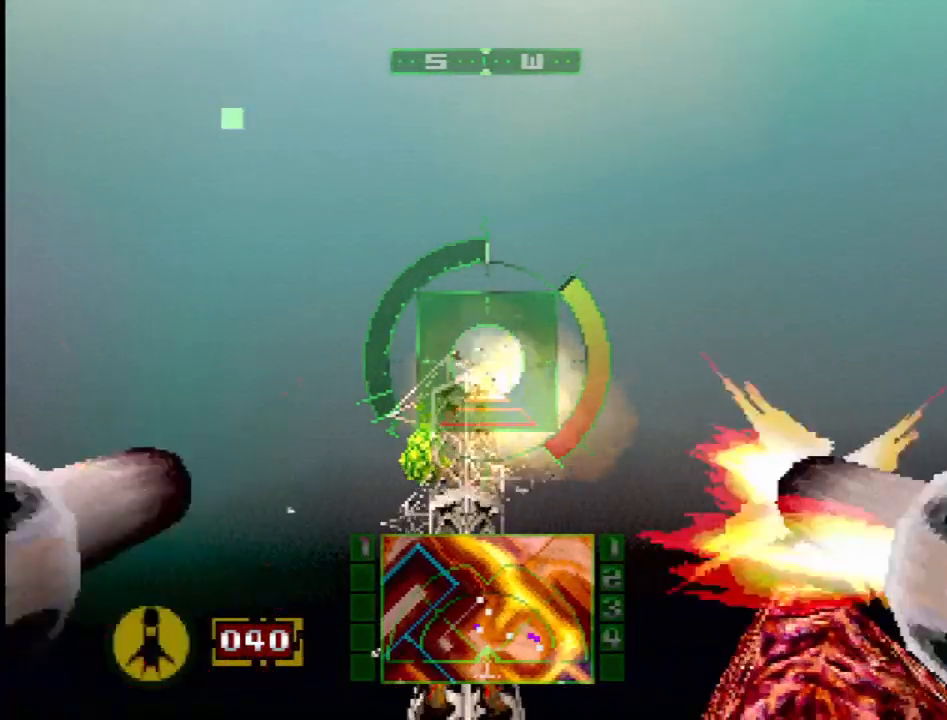
{"buttons": ["L1"], "events": [[33, "DPAD_UP", "up"], [217, "DPAD_LEFT", "down"], [217, "DPAD_UP", "down"], [317, "DPAD_UP", "up"], [350, "DPAD_LEFT", "up"]]}
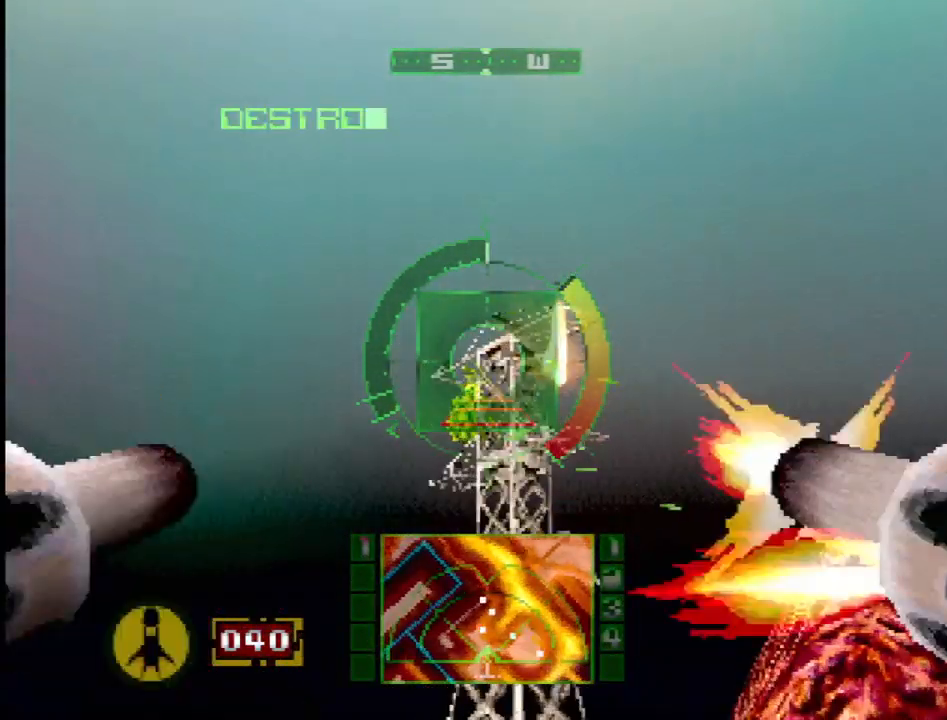
{"buttons": ["L1", "DPAD_UP"], "events": [[17, "DPAD_UP", "down"], [33, "DPAD_LEFT", "down"], [100, "DPAD_LEFT", "up"], [117, "DPAD_UP", "up"], [383, "DPAD_UP", "down"], [400, "DPAD_LEFT", "down"], [500, "DPAD_LEFT", "up"]]}
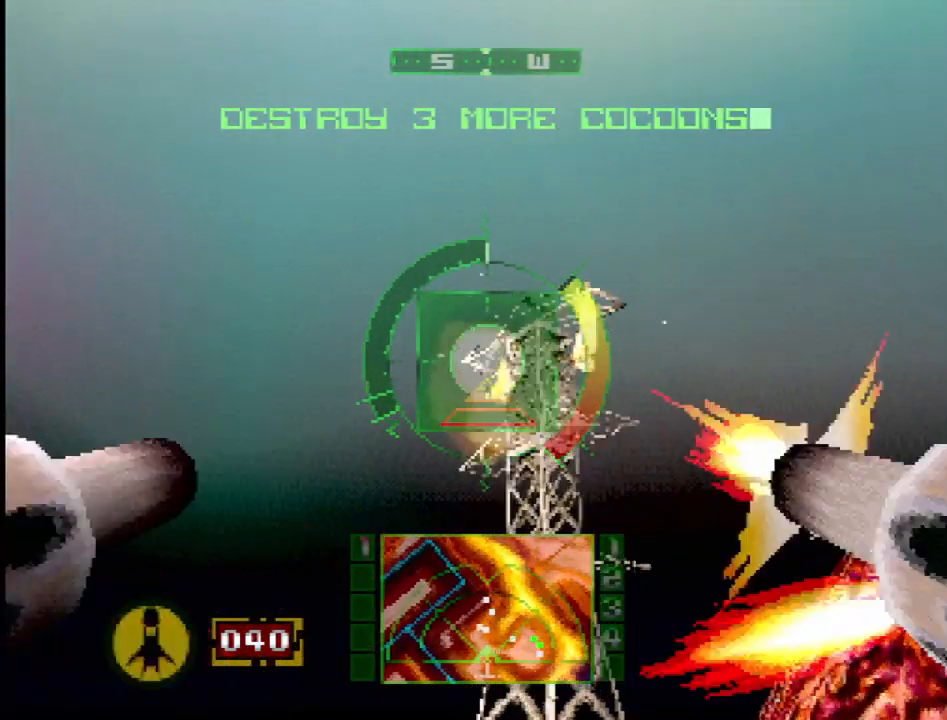
{"buttons": ["L1"], "events": [[17, "DPAD_UP", "up"]]}
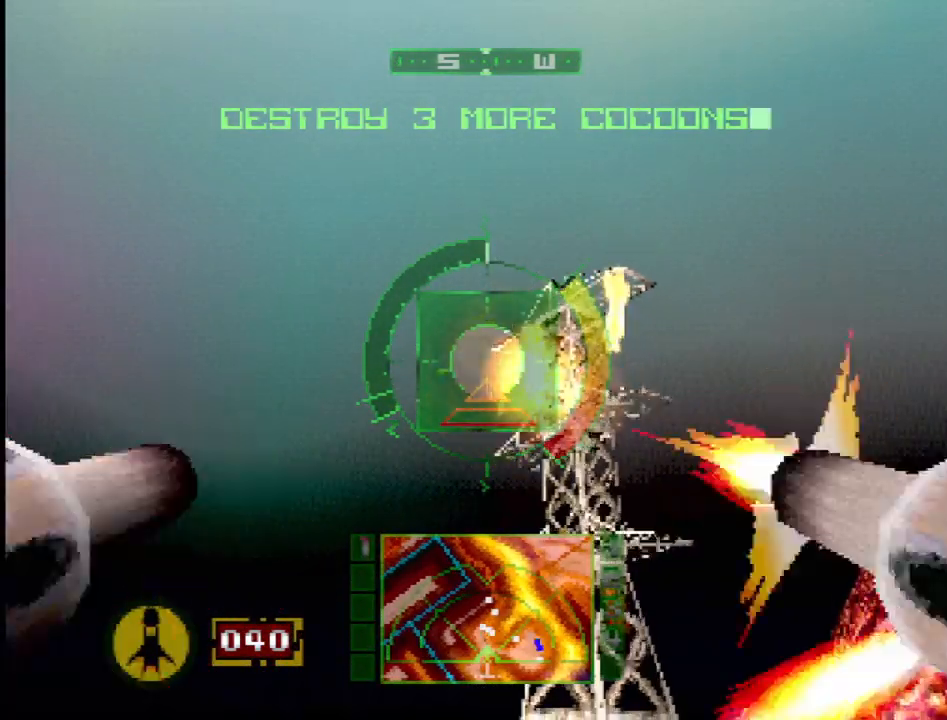
{"buttons": [], "events": [[67, "DPAD_RIGHT", "down"], [67, "DPAD_UP", "down"], [100, "DPAD_RIGHT", "up"], [100, "L1", "up"], [383, "DPAD_UP", "up"]]}
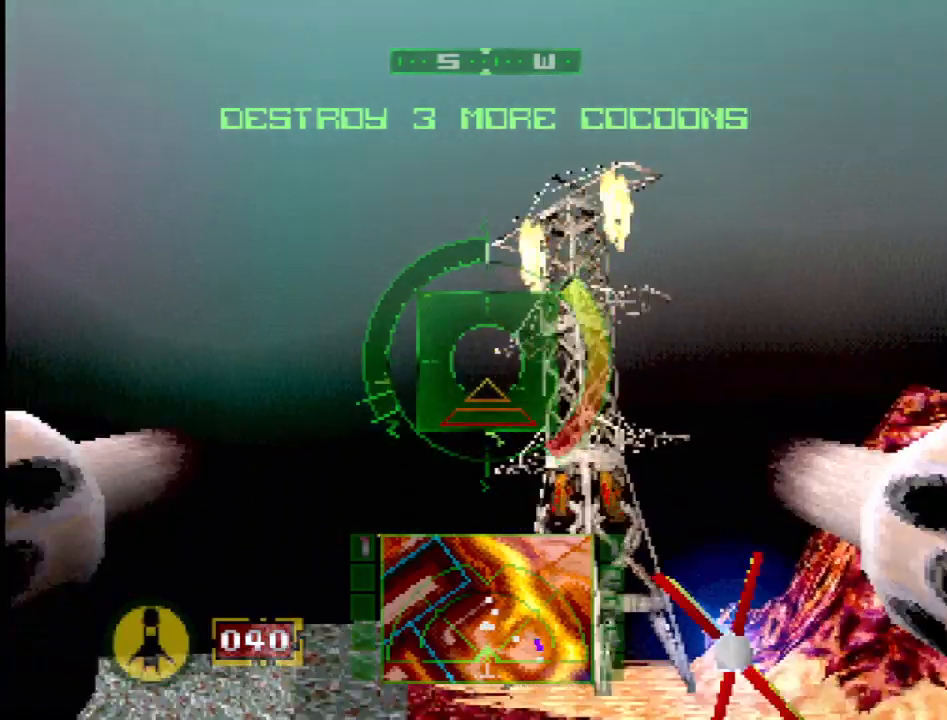
{"buttons": ["DPAD_RIGHT"], "events": [[417, "DPAD_UP", "down"], [450, "DPAD_RIGHT", "down"], [483, "DPAD_UP", "up"]]}
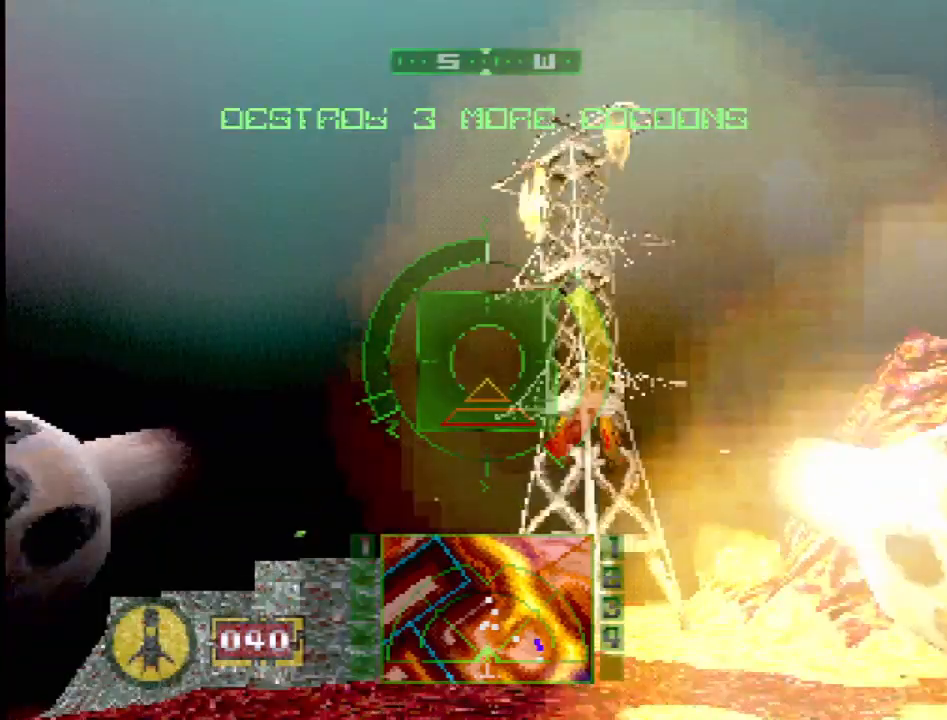
{"buttons": ["L1"], "events": [[67, "DPAD_UP", "down"], [83, "L1", "down"], [300, "DPAD_RIGHT", "up"], [300, "DPAD_UP", "up"]]}
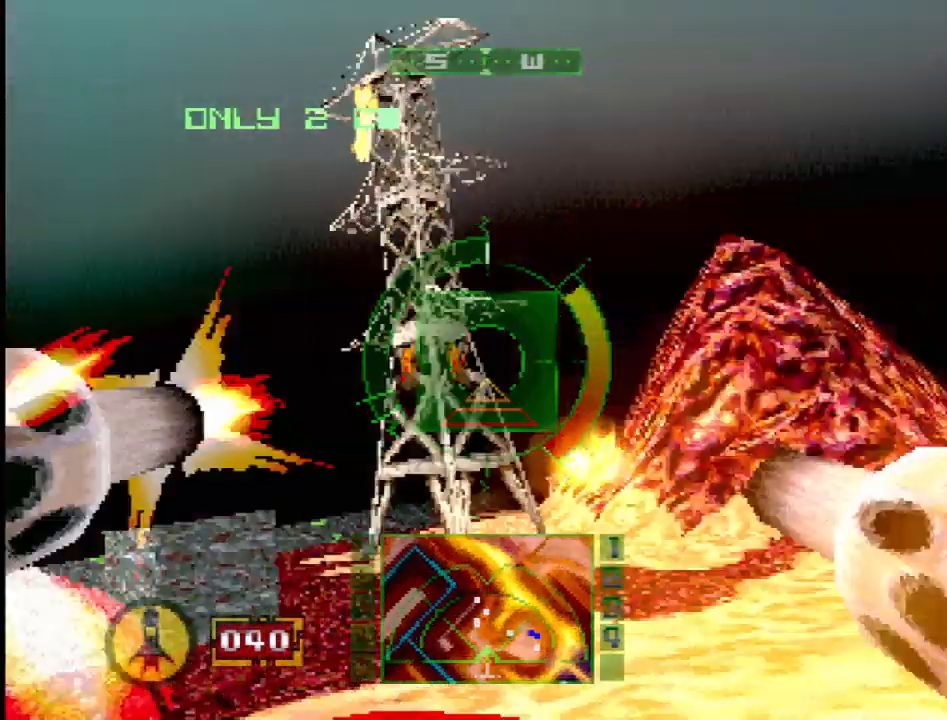
{"buttons": ["L1"], "events": [[83, "DPAD_UP", "down"], [283, "DPAD_UP", "up"]]}
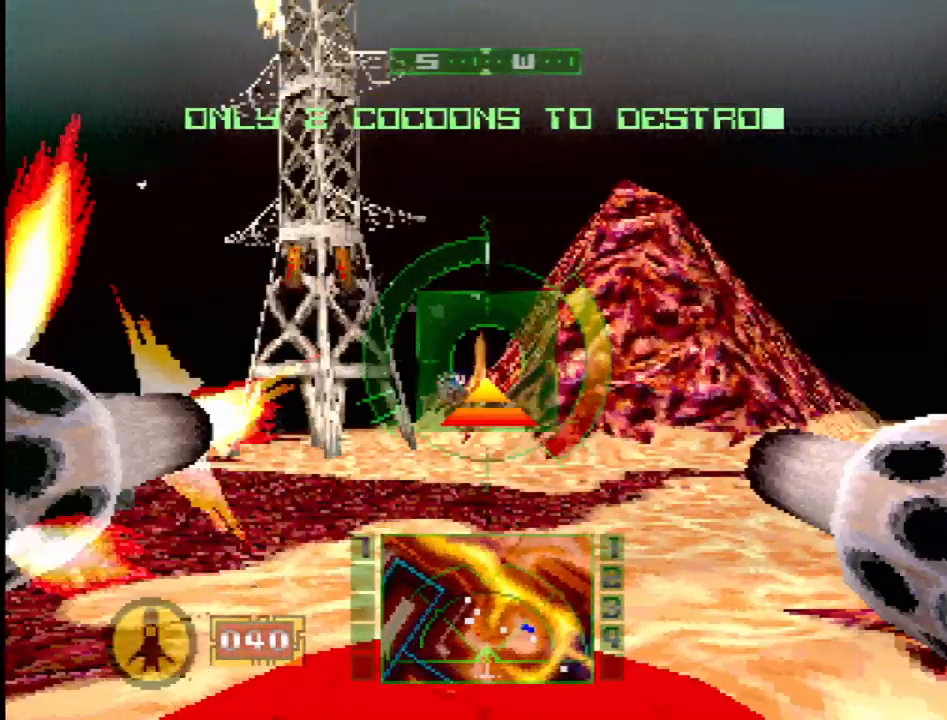
{"buttons": ["L1", "DPAD_RIGHT"], "events": [[17, "DPAD_LEFT", "down"], [17, "DPAD_UP", "down"], [133, "DPAD_UP", "up"], [150, "DPAD_LEFT", "up"], [150, "SQUARE", "down"], [383, "SQUARE", "up"], [400, "DPAD_RIGHT", "down"]]}
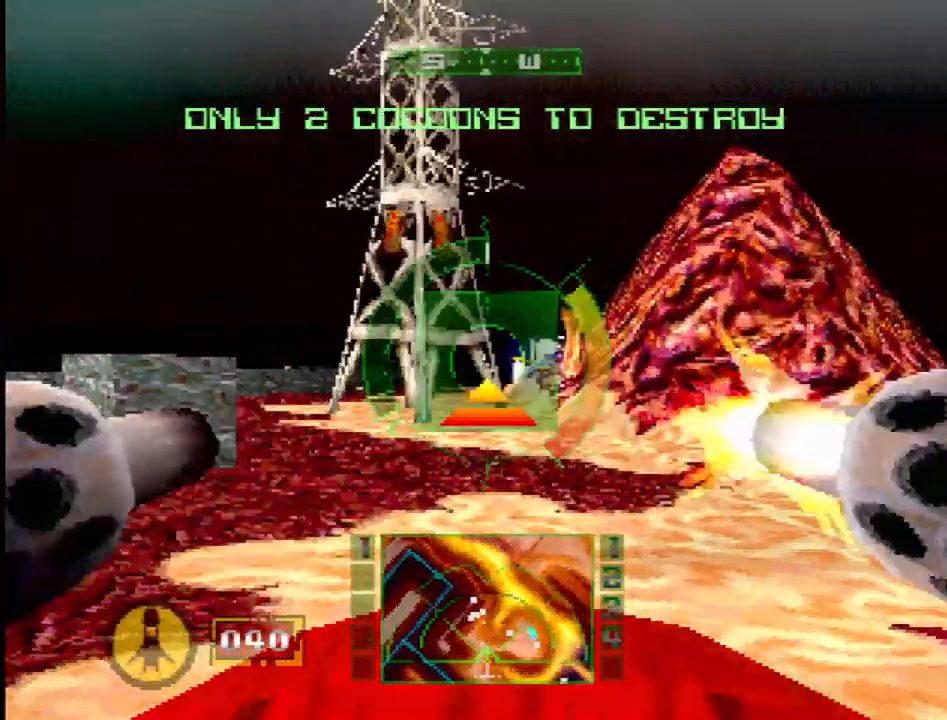
{"buttons": ["L1", "L2"], "events": [[67, "L2", "down"], [167, "DPAD_RIGHT", "up"]]}
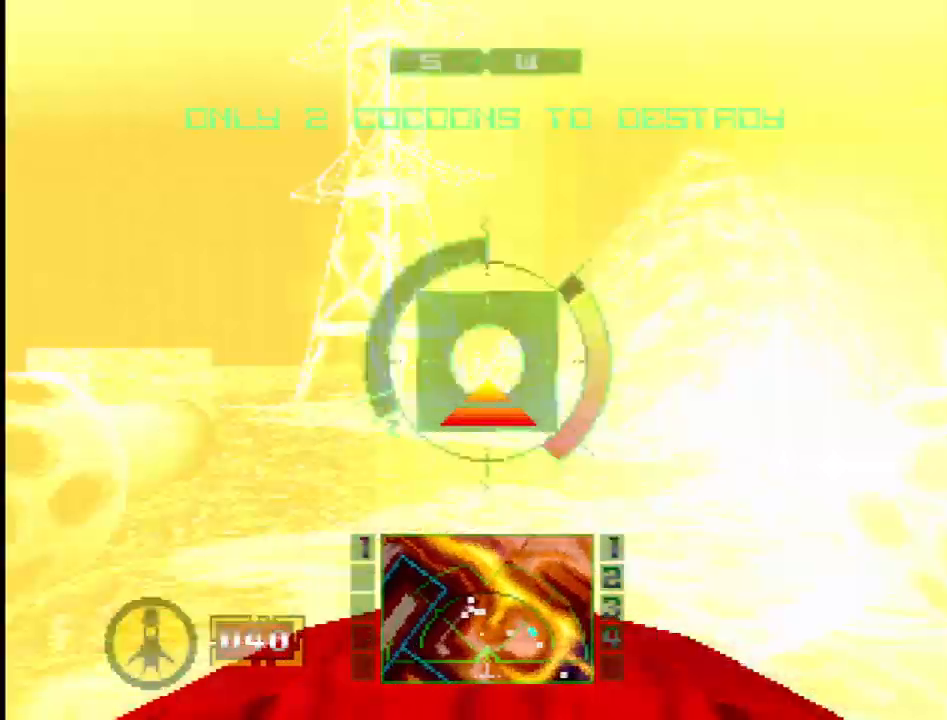
{"buttons": ["DPAD_RIGHT"], "events": [[67, "DPAD_RIGHT", "down"], [233, "DPAD_RIGHT", "up"], [333, "L2", "up"], [350, "SQUARE", "down"], [383, "L1", "up"], [433, "DPAD_RIGHT", "down"], [467, "SQUARE", "up"]]}
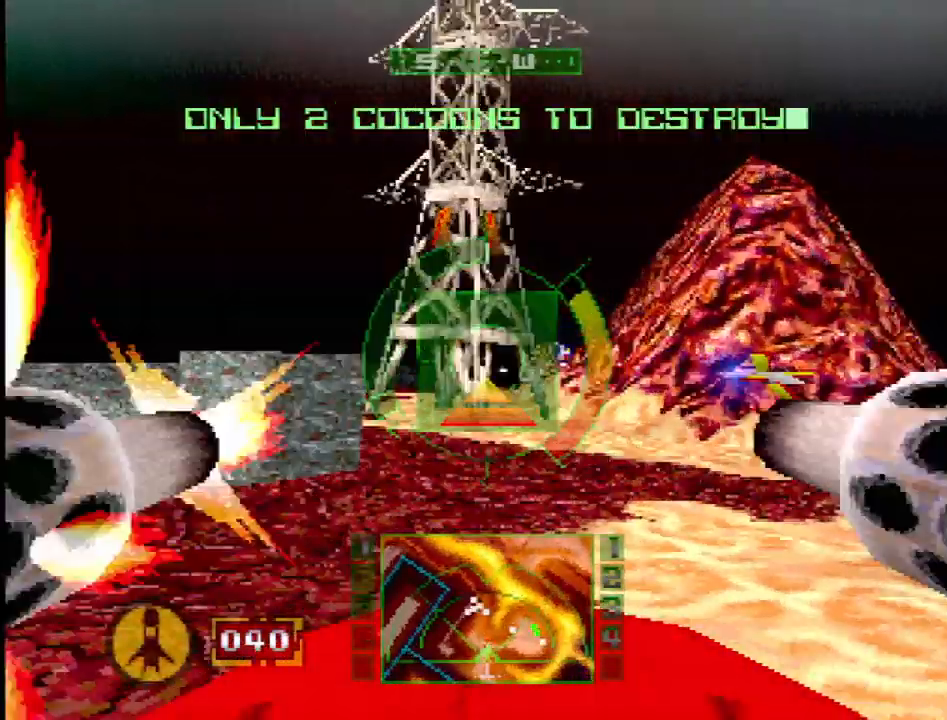
{"buttons": ["R2", "DPAD_RIGHT"], "events": [[33, "DPAD_RIGHT", "up"], [333, "R2", "down"], [383, "DPAD_RIGHT", "down"]]}
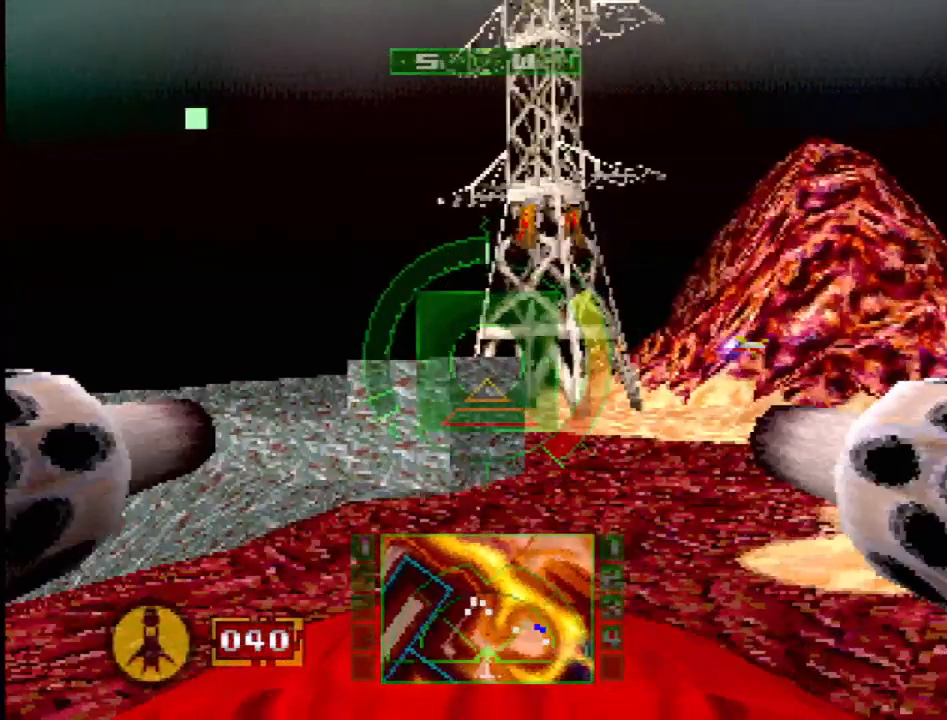
{"buttons": ["SQUARE"], "events": [[17, "DPAD_RIGHT", "up"], [133, "R2", "up"], [400, "SQUARE", "down"]]}
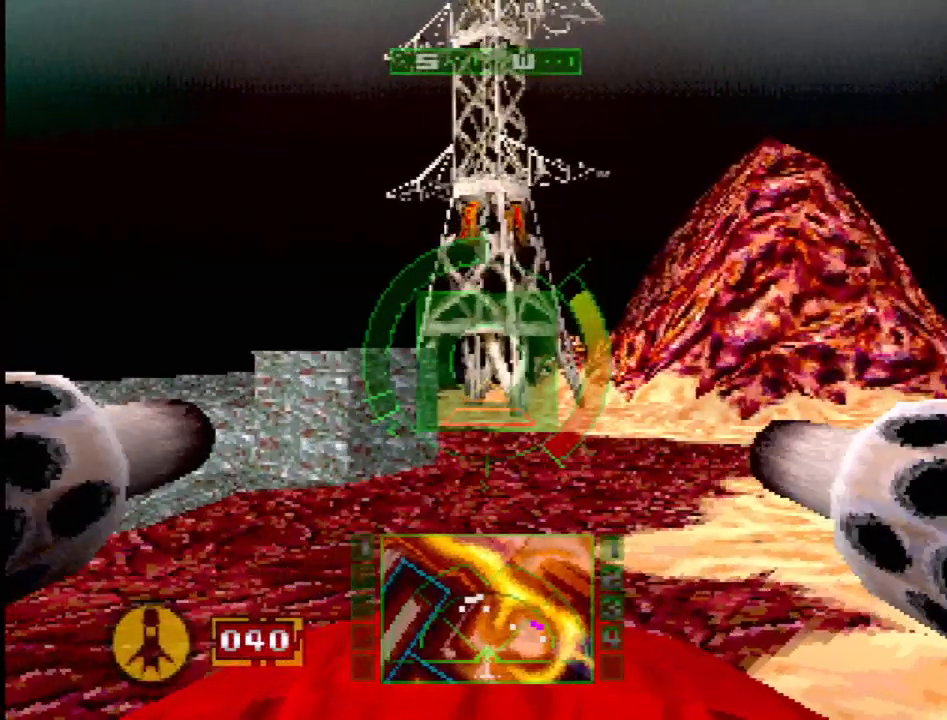
{"buttons": ["SQUARE", "R2"], "events": [[67, "DPAD_RIGHT", "down"], [150, "DPAD_RIGHT", "up"], [150, "R2", "down"]]}
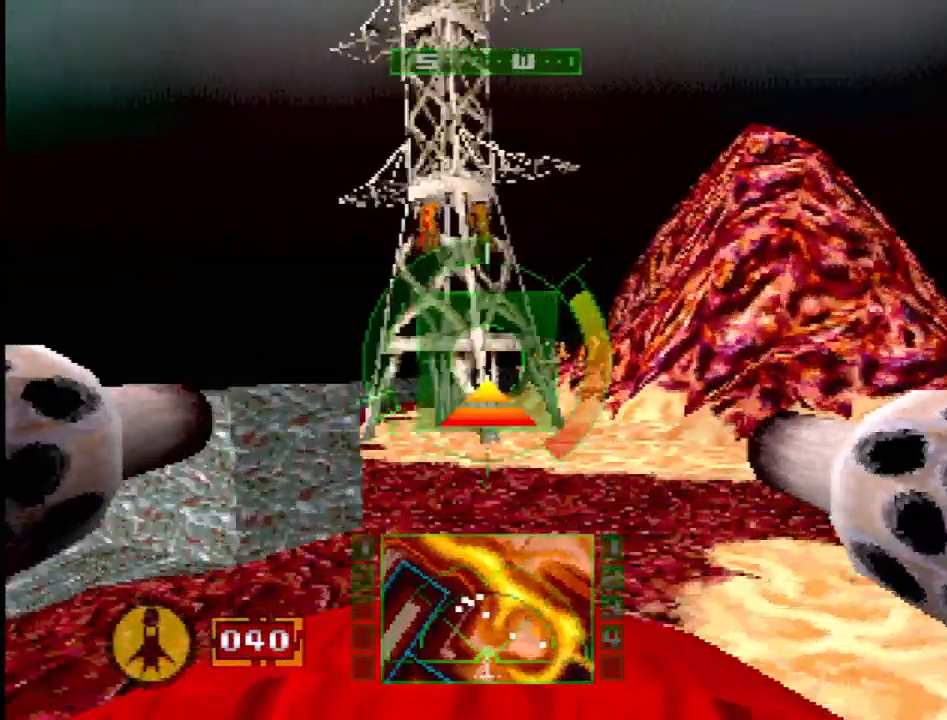
{"buttons": ["L1"], "events": [[50, "R2", "up"], [117, "SQUARE", "up"], [200, "L1", "down"], [250, "SQUARE", "down"], [300, "SQUARE", "up"]]}
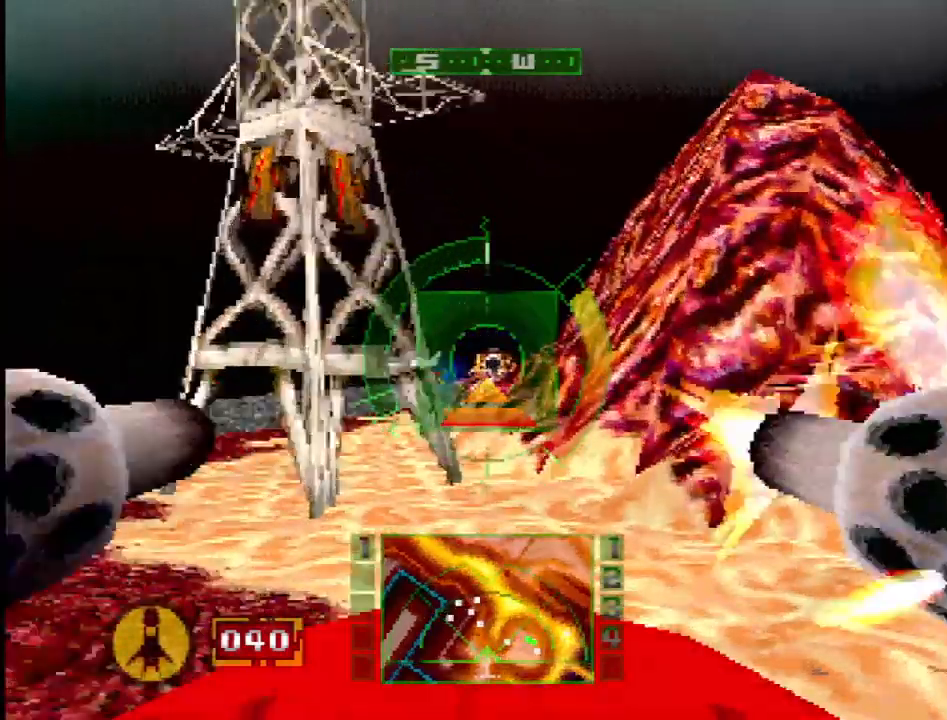
{"buttons": ["L1"], "events": [[133, "SQUARE", "down"], [233, "SQUARE", "up"]]}
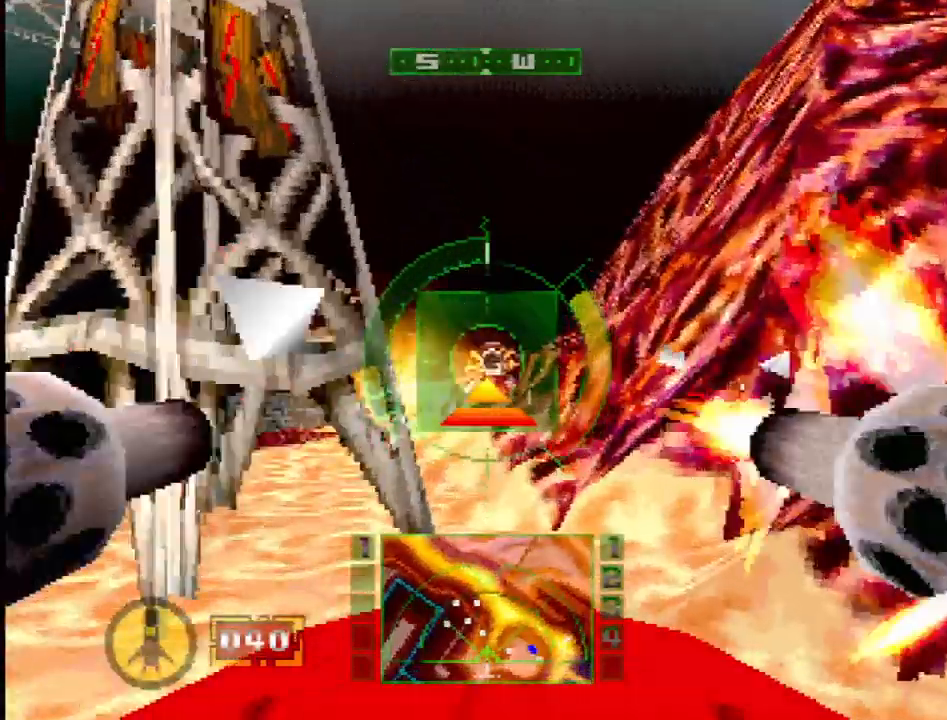
{"buttons": ["L1"], "events": []}
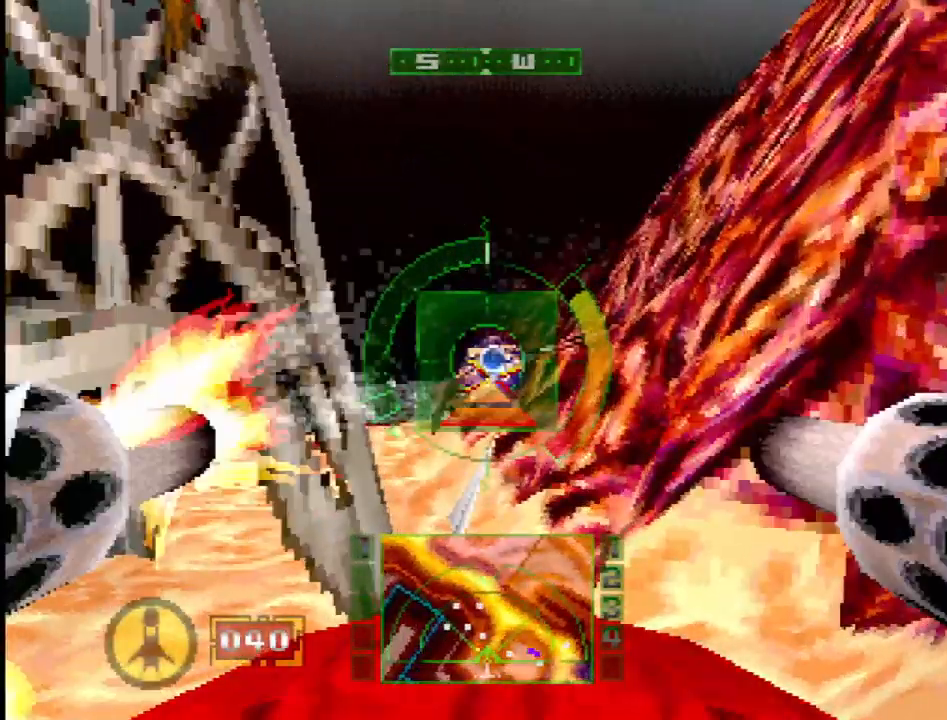
{"buttons": ["CROSS", "L1", "L2"], "events": [[233, "CROSS", "down"], [450, "L2", "down"]]}
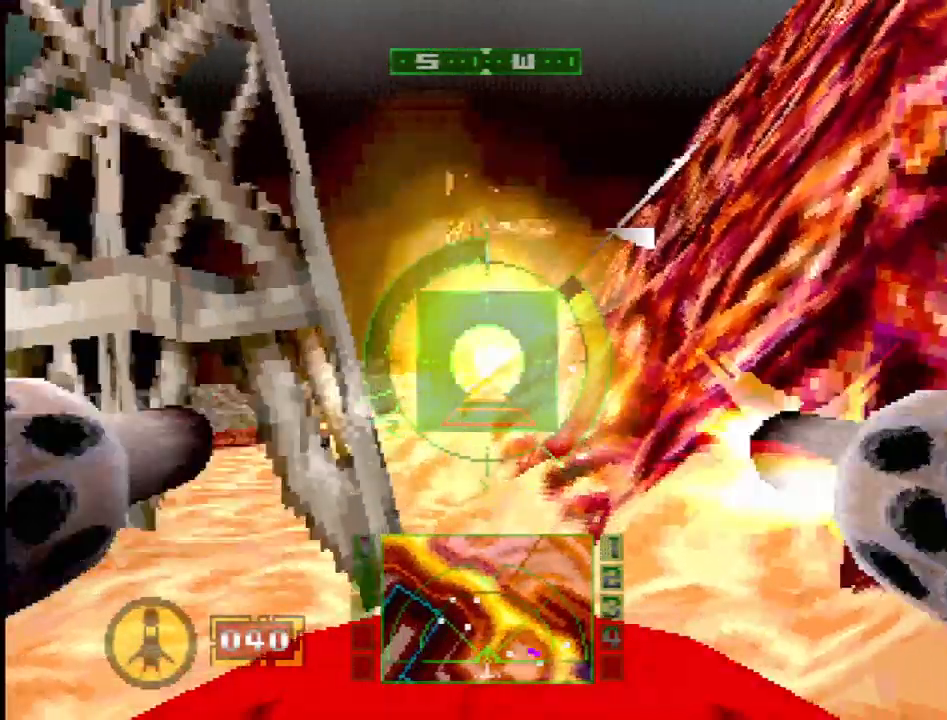
{"buttons": [], "events": [[300, "CROSS", "up"], [317, "L1", "up"], [317, "L2", "up"]]}
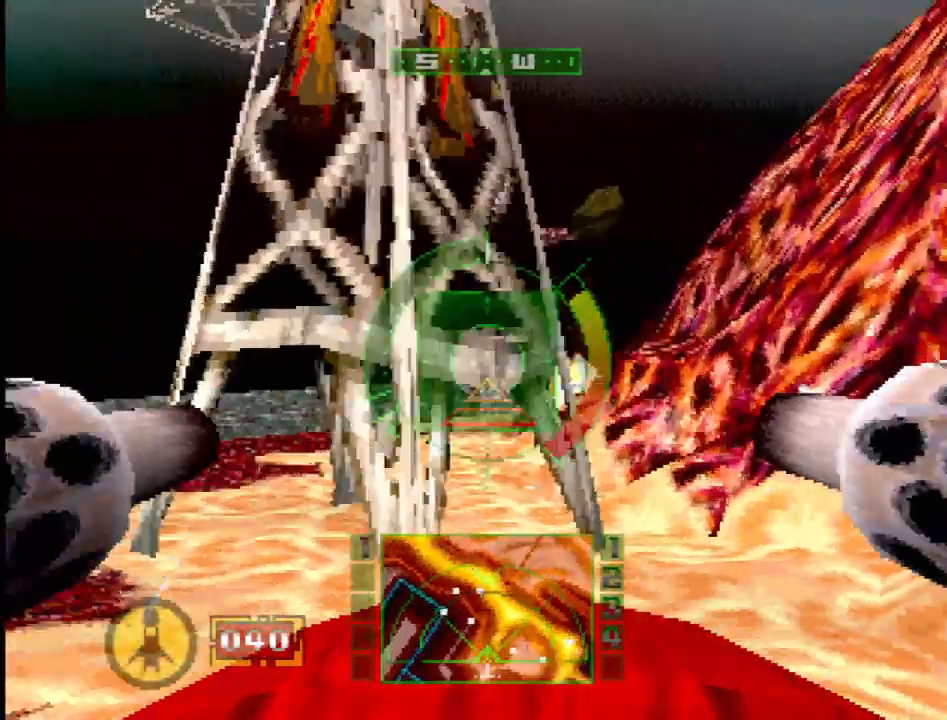
{"buttons": [], "events": [[17, "DPAD_RIGHT", "down"], [350, "DPAD_RIGHT", "up"]]}
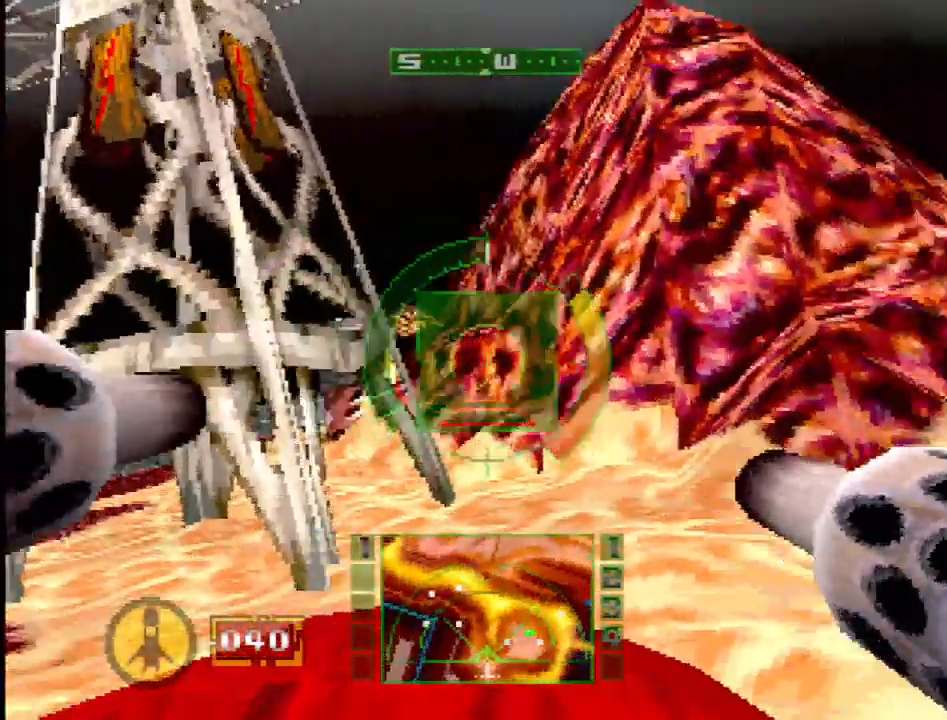
{"buttons": ["SQUARE"], "events": [[83, "DPAD_RIGHT", "down"], [250, "SQUARE", "down"], [283, "DPAD_RIGHT", "up"]]}
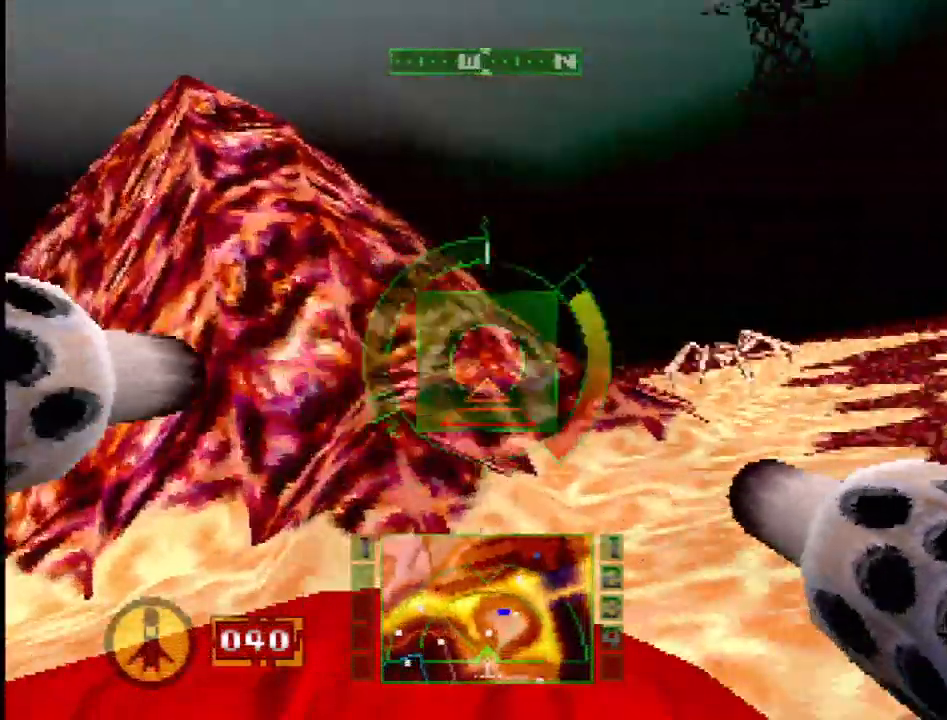
{"buttons": ["L1", "DPAD_UP"], "events": [[283, "L1", "down"], [283, "SQUARE", "up"], [467, "DPAD_UP", "down"]]}
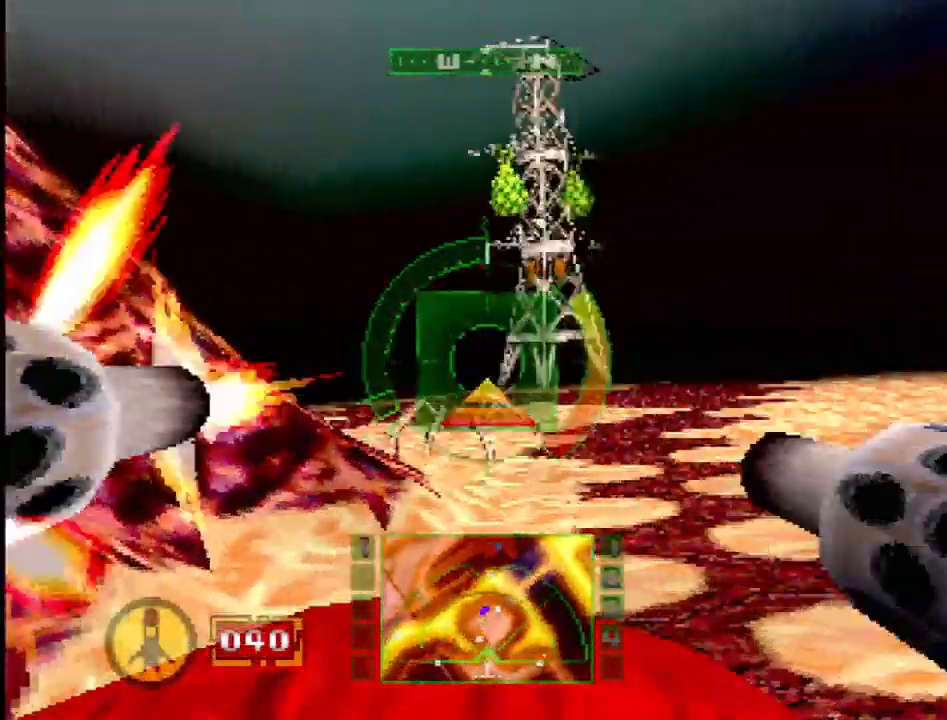
{"buttons": ["L1", "DPAD_UP"], "events": [[17, "DPAD_LEFT", "down"], [133, "DPAD_LEFT", "up"], [133, "DPAD_UP", "up"], [367, "DPAD_UP", "down"]]}
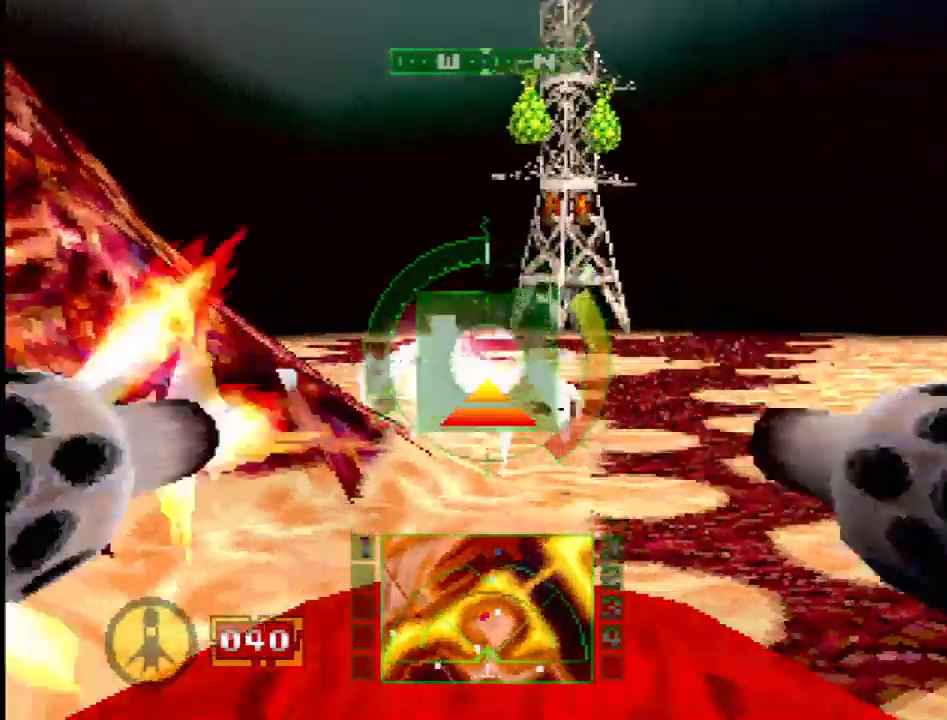
{"buttons": ["L1", "DPAD_DOWN"], "events": [[33, "DPAD_UP", "up"], [183, "DPAD_DOWN", "down"]]}
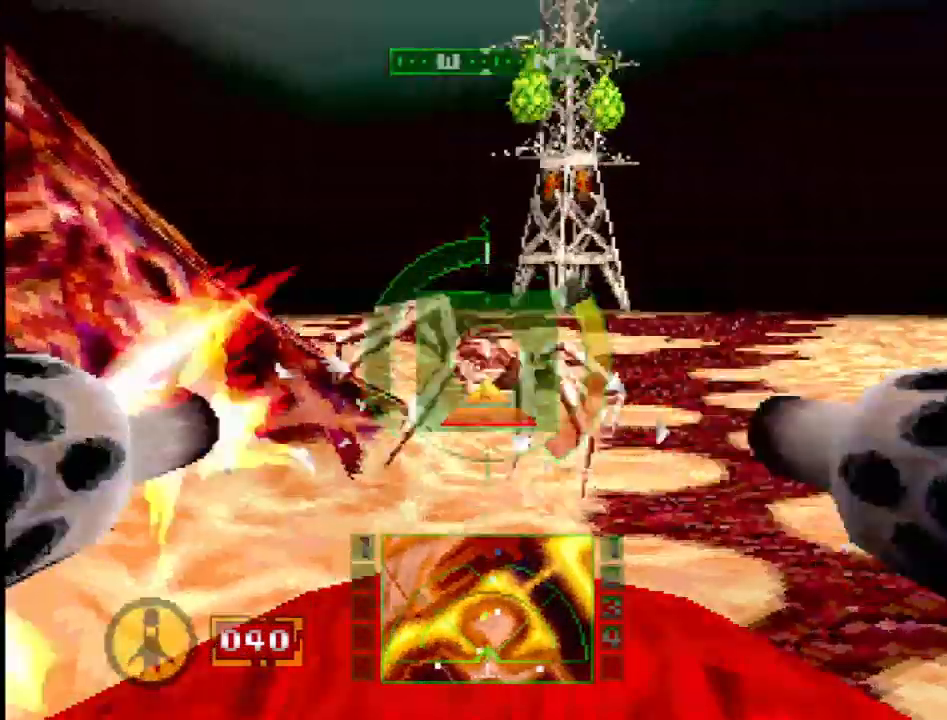
{"buttons": ["L1"], "events": [[67, "DPAD_DOWN", "up"], [83, "CROSS", "down"], [283, "CROSS", "up"], [283, "DPAD_RIGHT", "down"], [383, "DPAD_RIGHT", "up"]]}
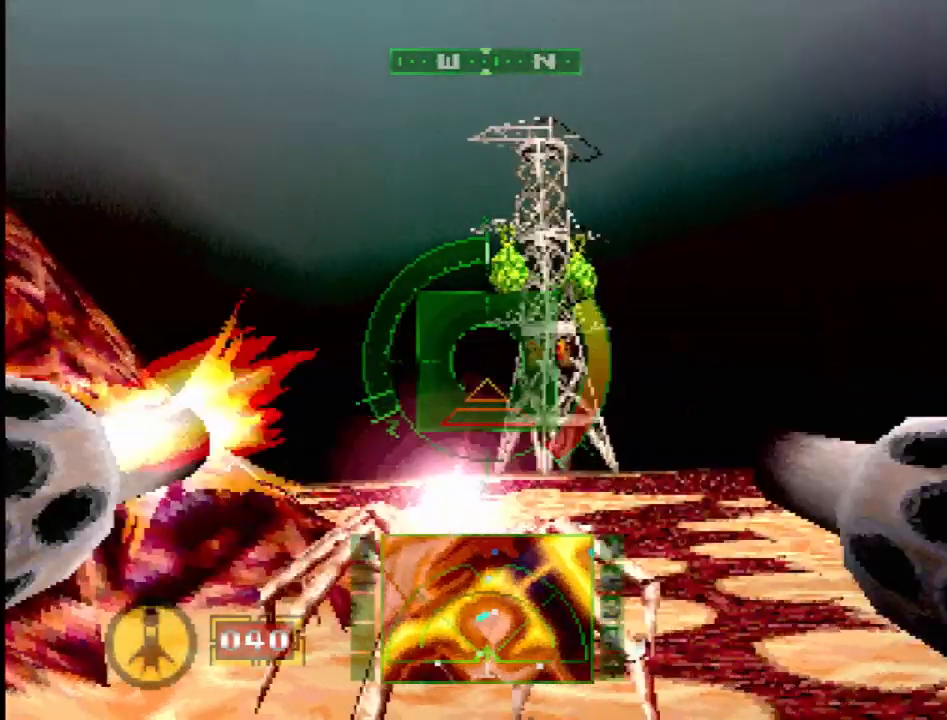
{"buttons": ["CROSS", "DPAD_DOWN"], "events": [[67, "SQUARE", "down"], [317, "L1", "up"], [333, "SQUARE", "up"], [417, "CROSS", "down"], [450, "DPAD_DOWN", "down"]]}
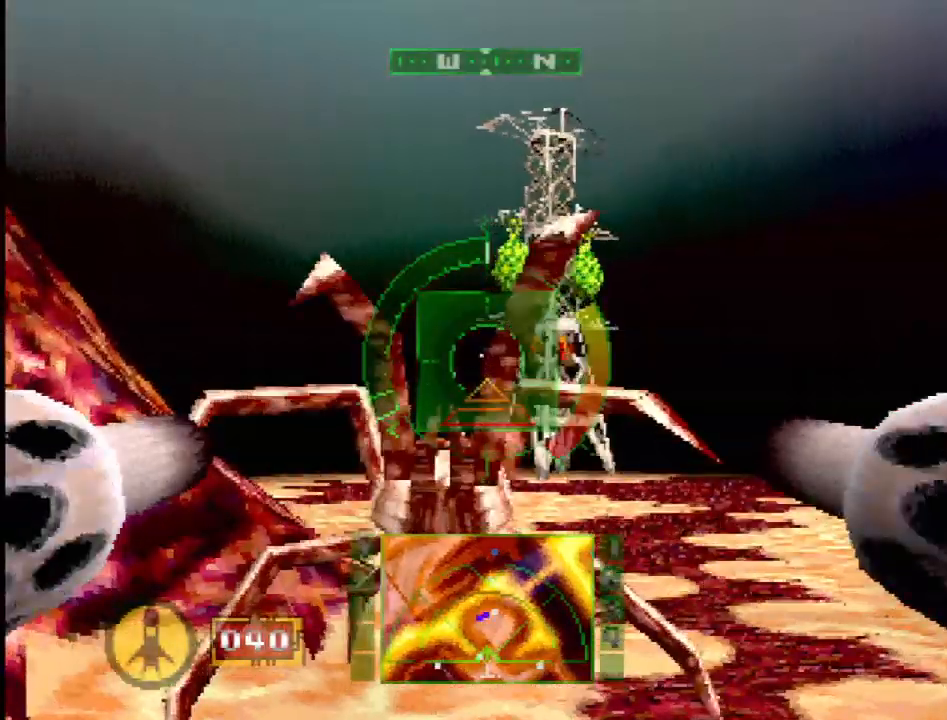
{"buttons": ["CROSS", "L1"], "events": [[67, "DPAD_DOWN", "up"], [100, "L1", "down"], [167, "DPAD_UP", "down"], [483, "DPAD_UP", "up"]]}
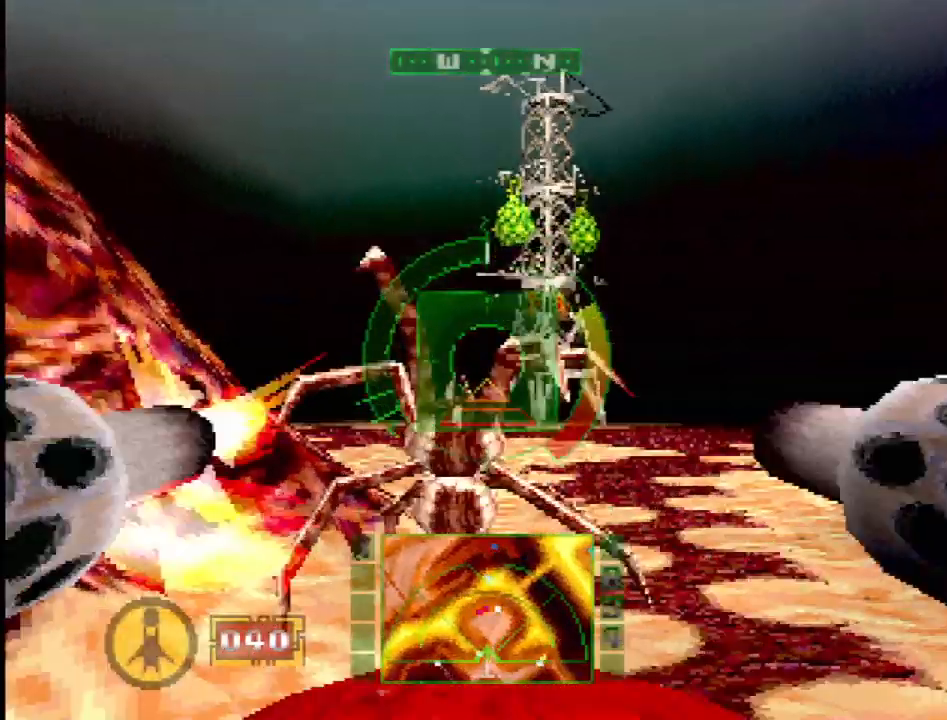
{"buttons": ["L1"], "events": [[100, "CROSS", "up"]]}
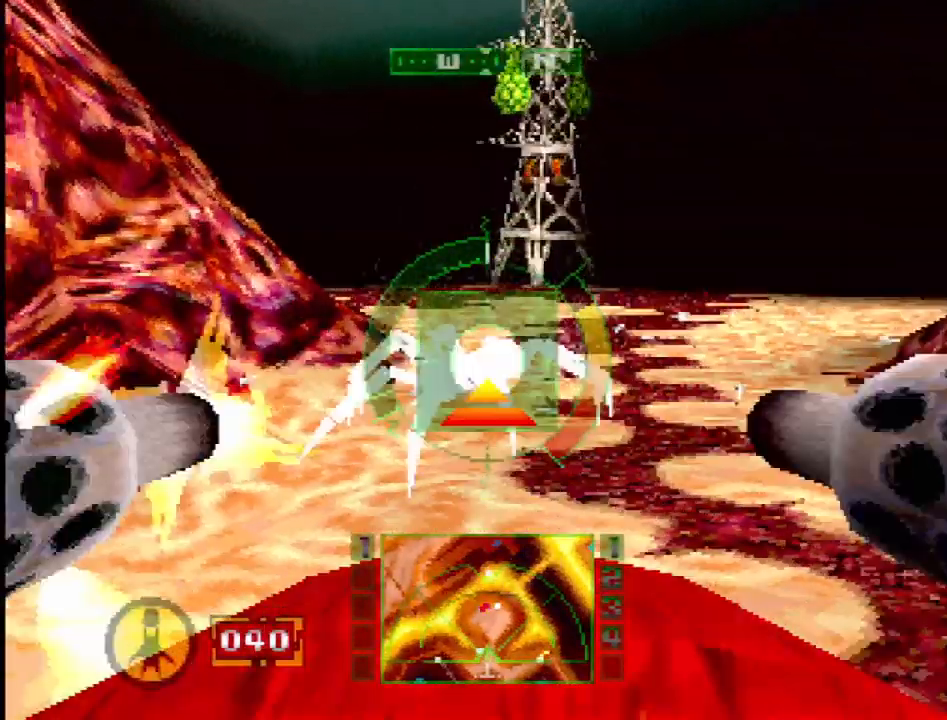
{"buttons": ["CROSS", "L1"], "events": [[150, "CROSS", "down"], [233, "DPAD_DOWN", "down"], [350, "DPAD_DOWN", "up"]]}
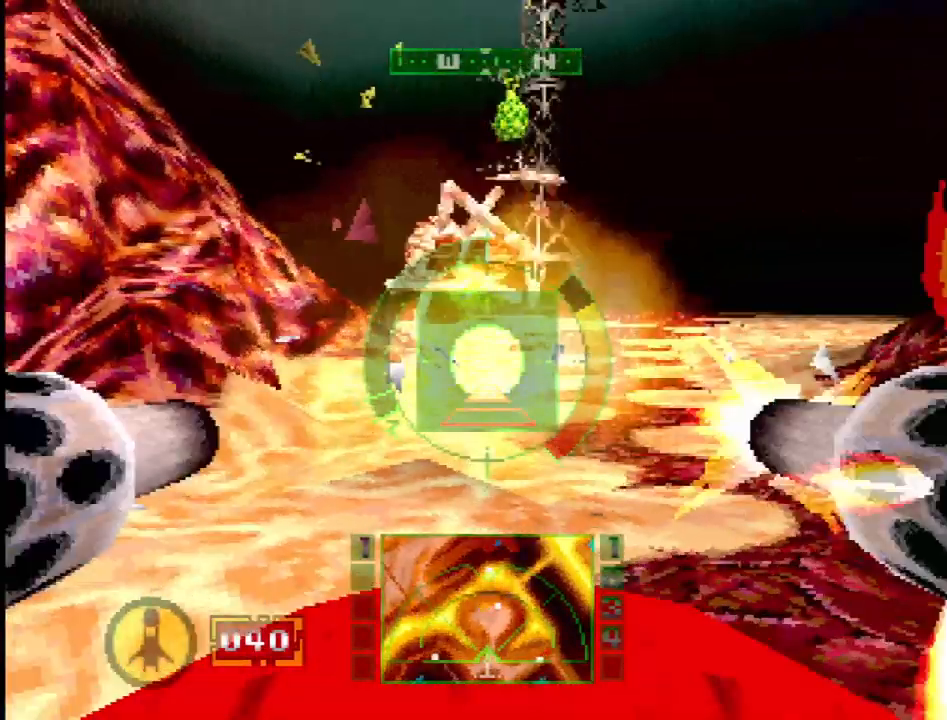
{"buttons": ["SQUARE"], "events": [[100, "DPAD_DOWN", "down"], [100, "DPAD_RIGHT", "down"], [133, "CROSS", "up"], [133, "L1", "up"], [150, "SQUARE", "down"], [217, "DPAD_RIGHT", "up"], [417, "DPAD_DOWN", "up"]]}